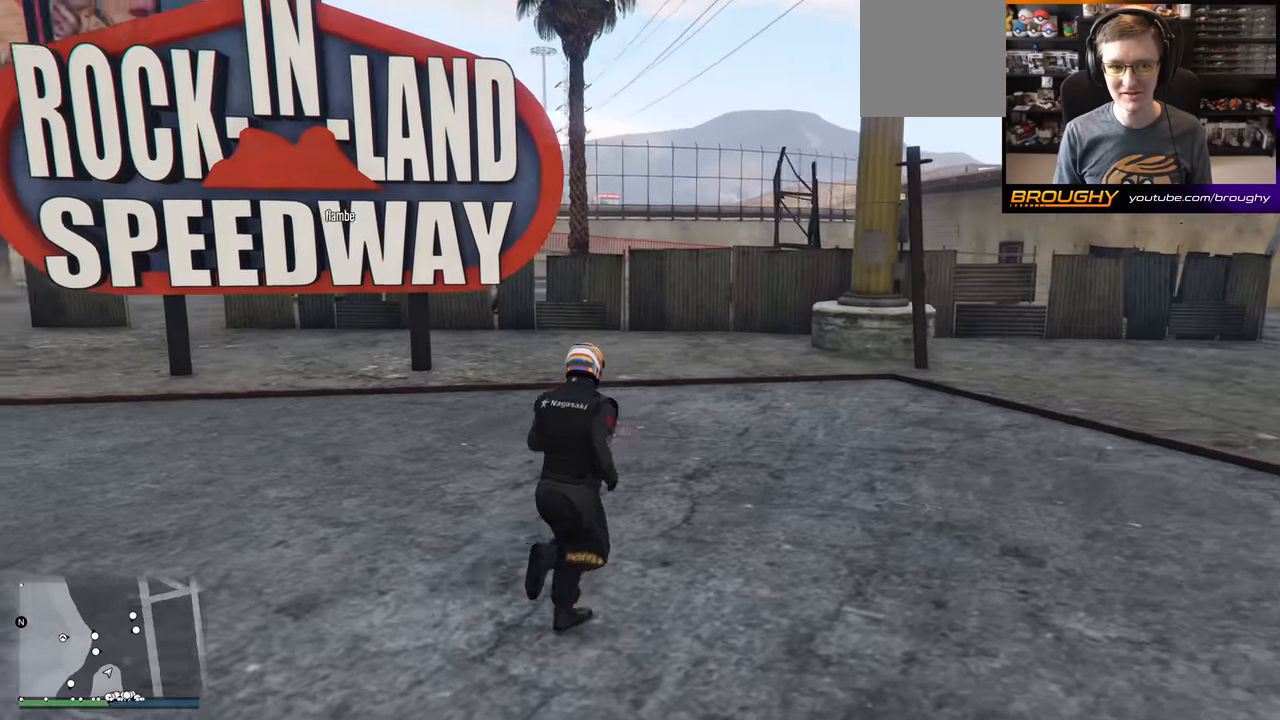
Gameplay with a controller (Xbox layout); each line is a JSON object with the inputs held at the frame after it. "events" lists button and stick changes between this image and that frame as [ms after this image, input, new state], when the widget could be followed in between.
{"buttons": ["A"], "left_stick": "up-right", "right_stick": "left", "events": []}
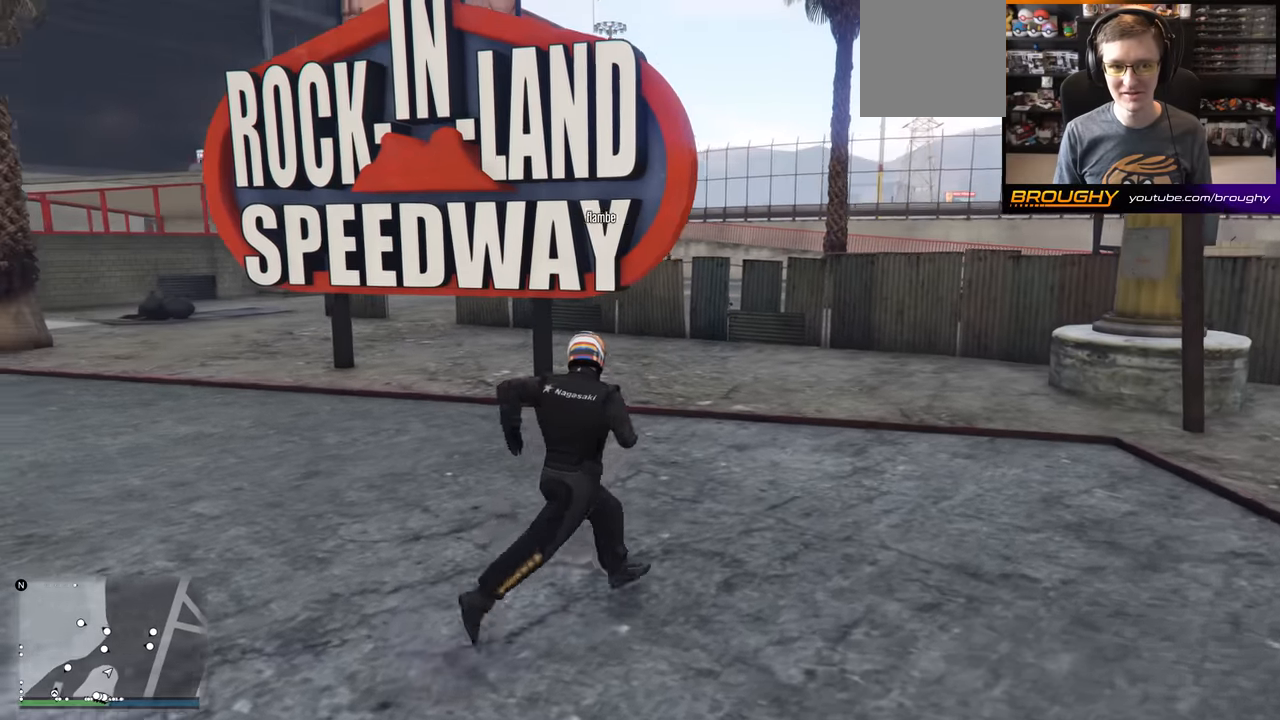
{"buttons": ["A"], "left_stick": "up-right", "right_stick": "left", "events": []}
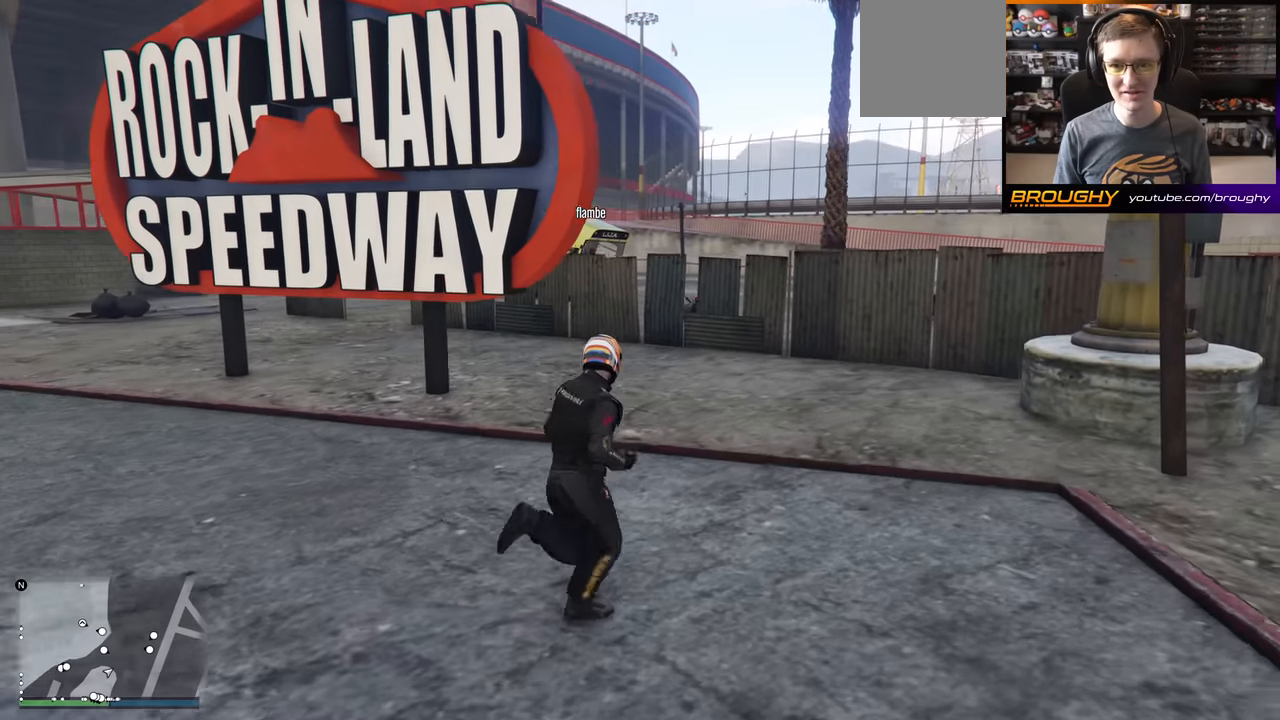
{"buttons": ["A"], "left_stick": "up-right", "right_stick": "left", "events": []}
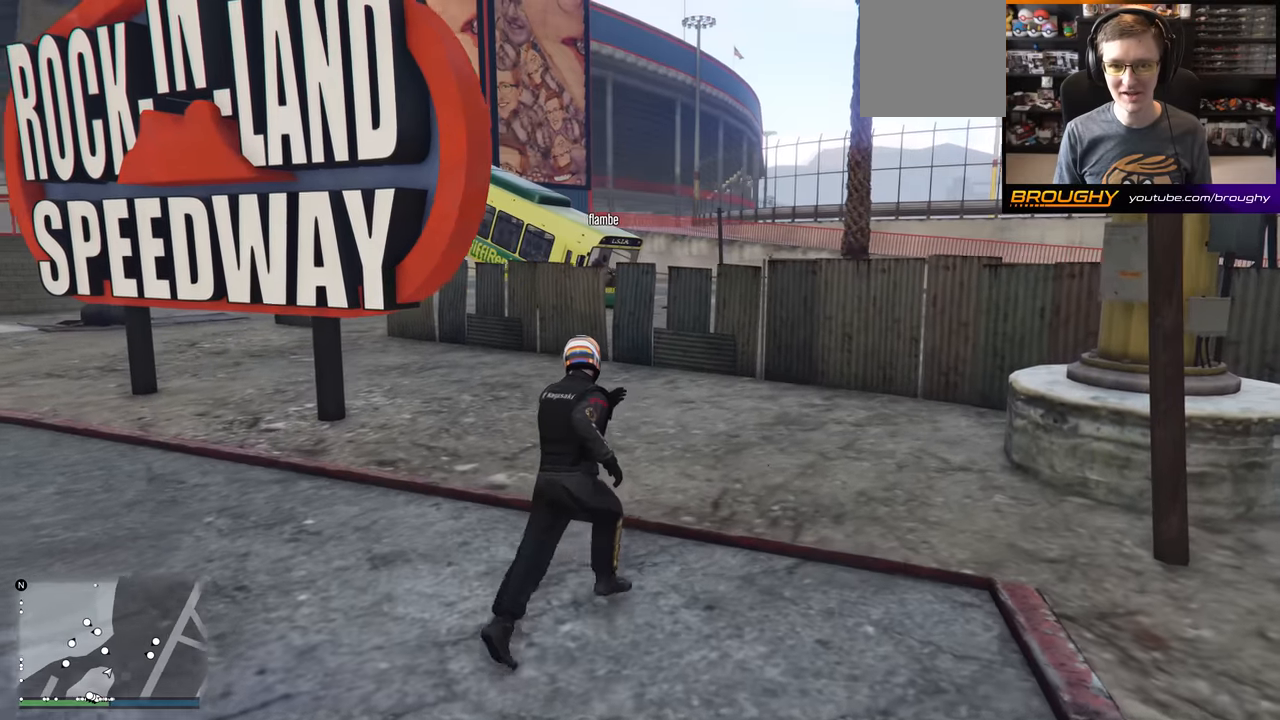
{"buttons": ["A"], "left_stick": "up-right", "right_stick": "left", "events": []}
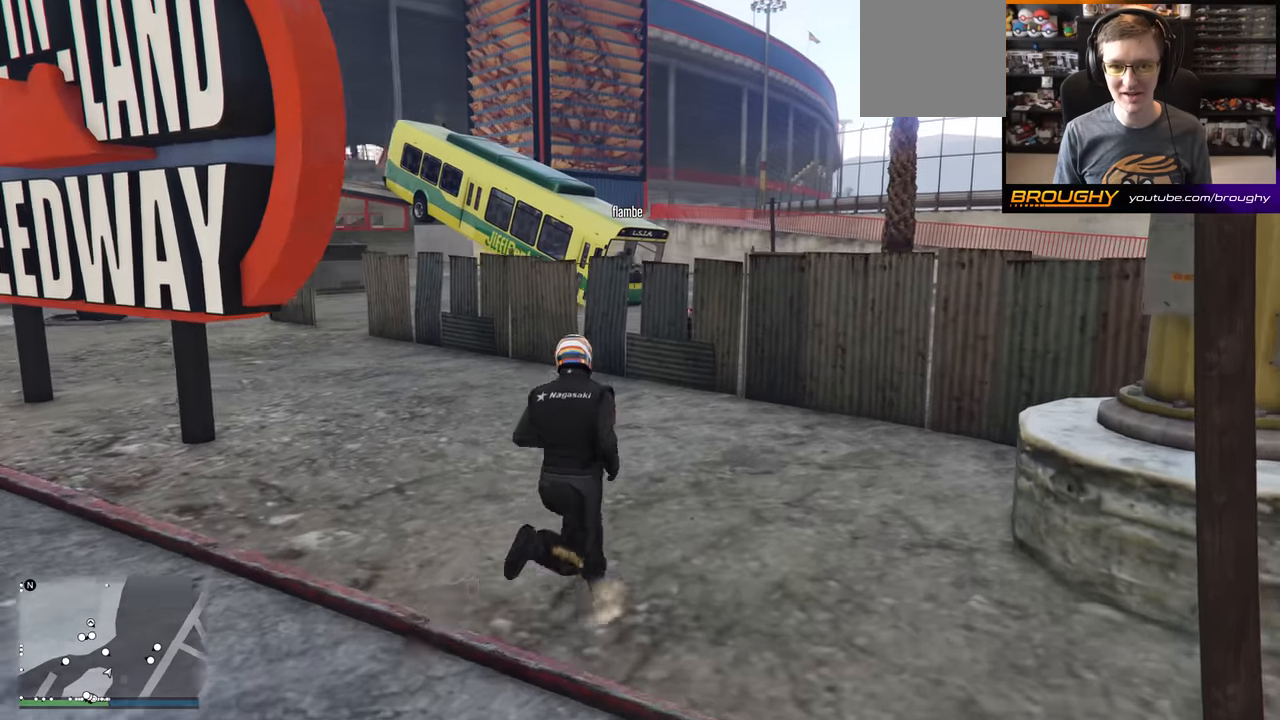
{"buttons": ["A"], "left_stick": "up-right", "right_stick": "center", "events": [[400, "right_stick", "center"]]}
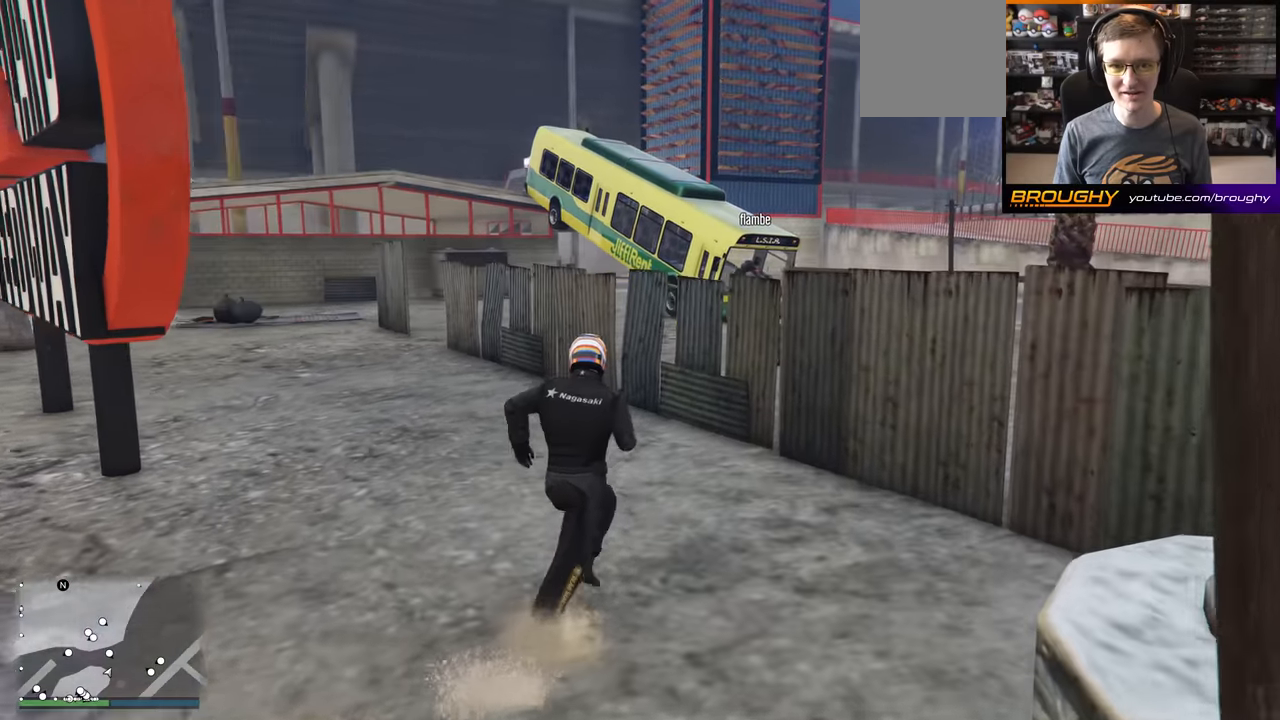
{"buttons": [], "left_stick": "up-right", "right_stick": "center", "events": [[267, "A", "up"], [351, "X", "down"], [501, "X", "up"]]}
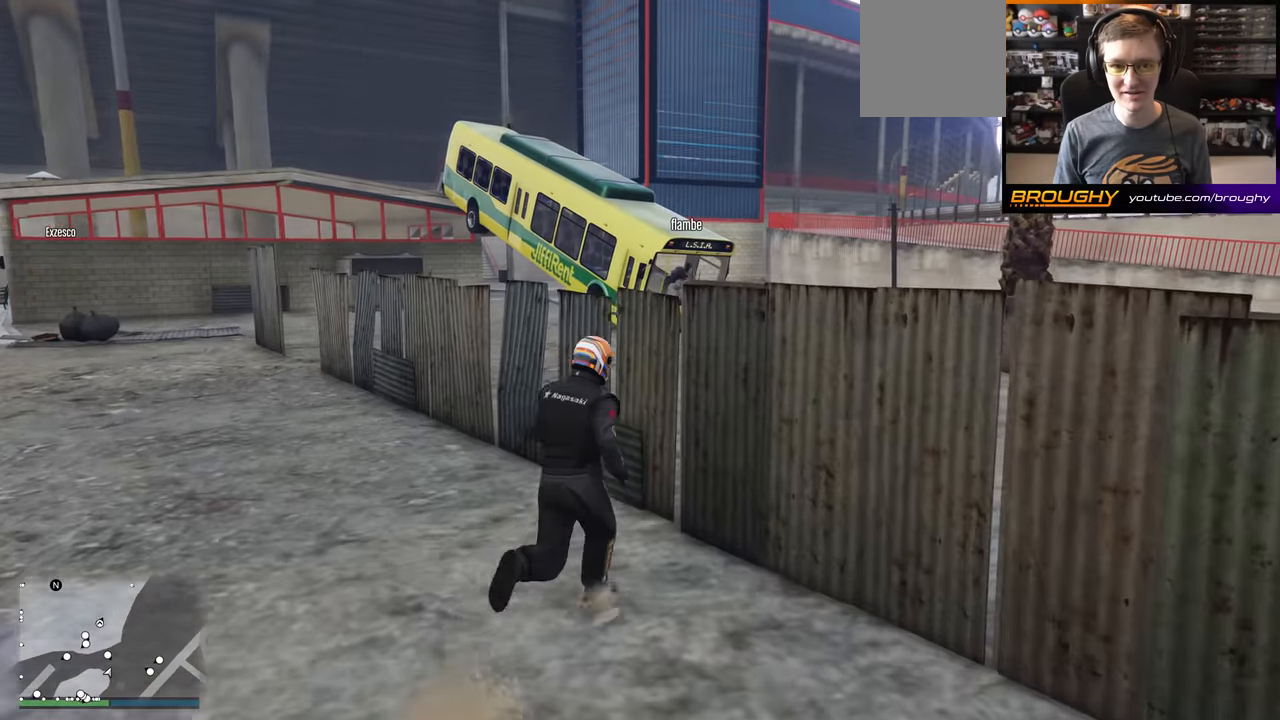
{"buttons": [], "left_stick": "up-right", "right_stick": "down-left", "events": [[133, "X", "down"], [233, "X", "up"], [467, "right_stick", "down-left"]]}
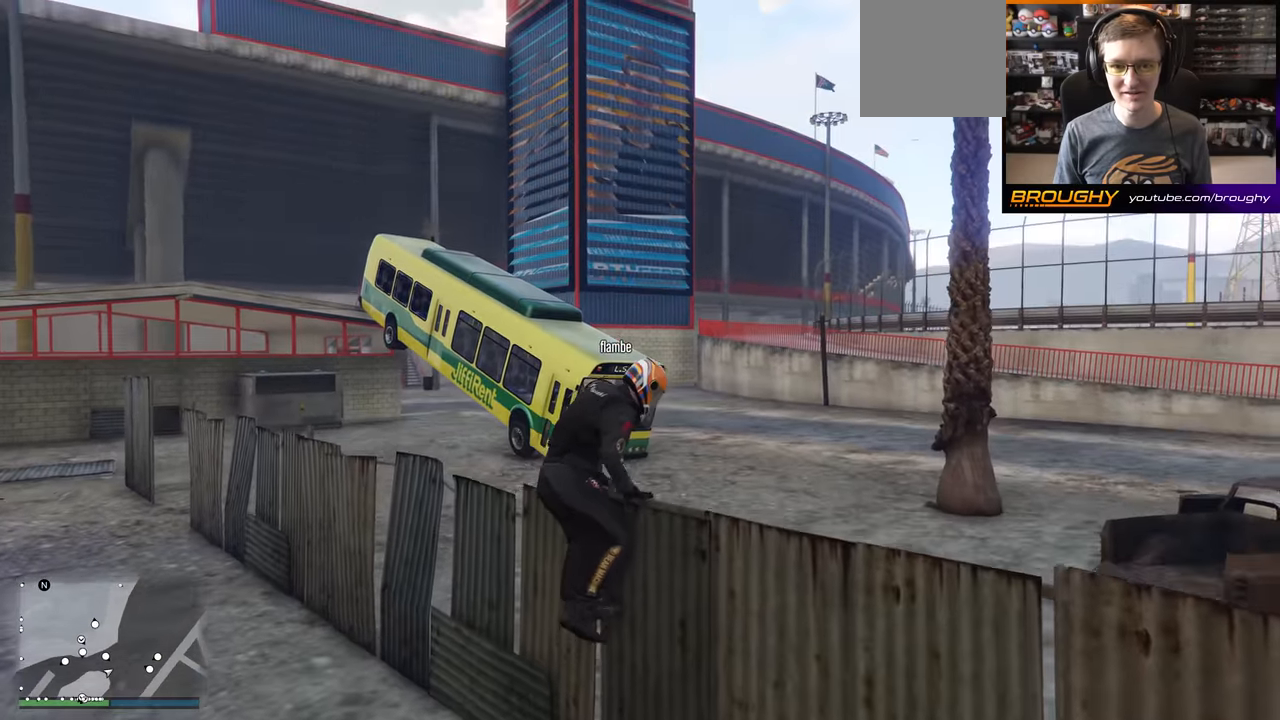
{"buttons": [], "left_stick": "up-right", "right_stick": "center", "events": [[283, "right_stick", "center"]]}
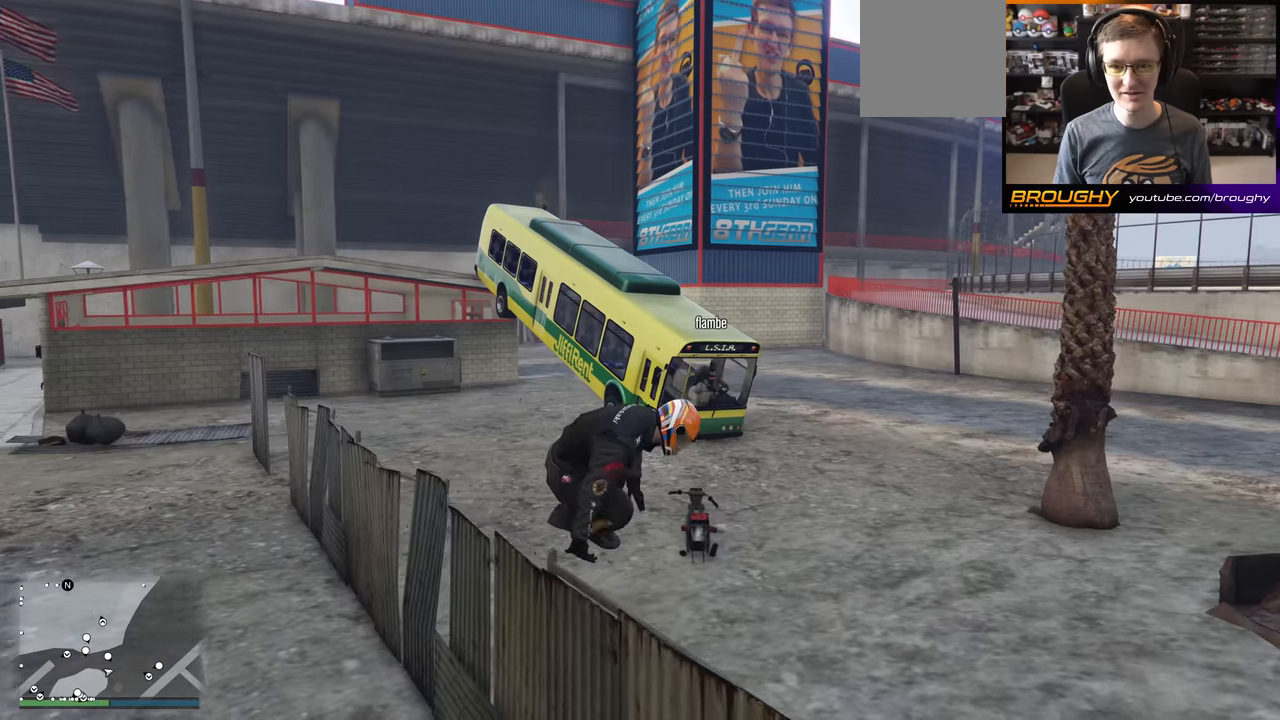
{"buttons": ["A"], "left_stick": "up-right", "right_stick": "center", "events": [[467, "A", "down"]]}
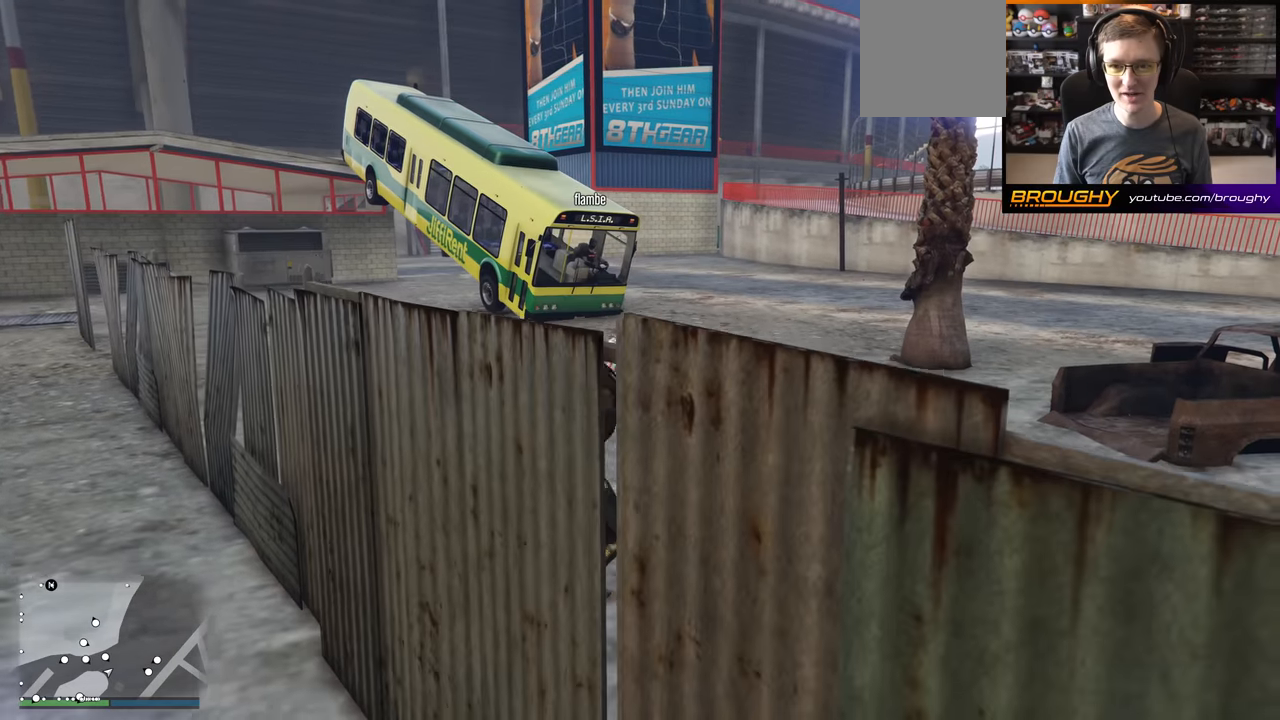
{"buttons": ["A"], "left_stick": "up-right", "right_stick": "center", "events": []}
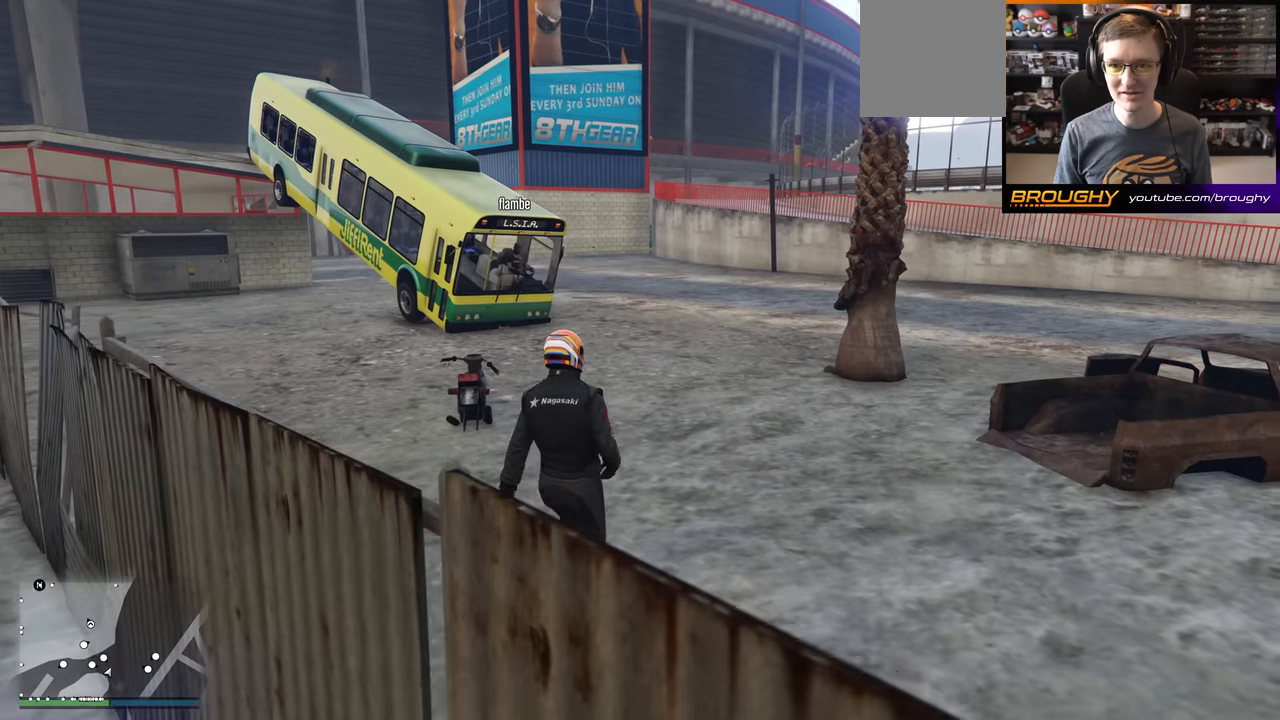
{"buttons": ["A"], "left_stick": "up-right", "right_stick": "center", "events": []}
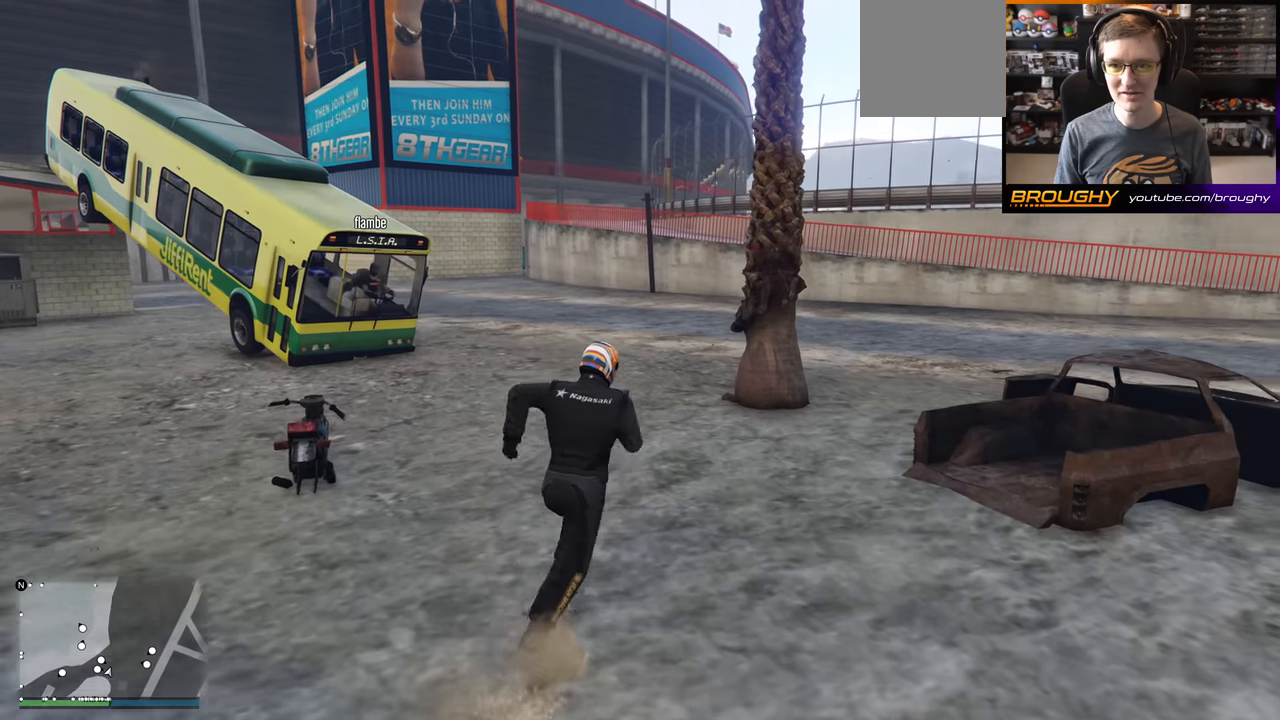
{"buttons": ["A"], "left_stick": "up-right", "right_stick": "center", "events": [[334, "A", "up"], [434, "A", "down"]]}
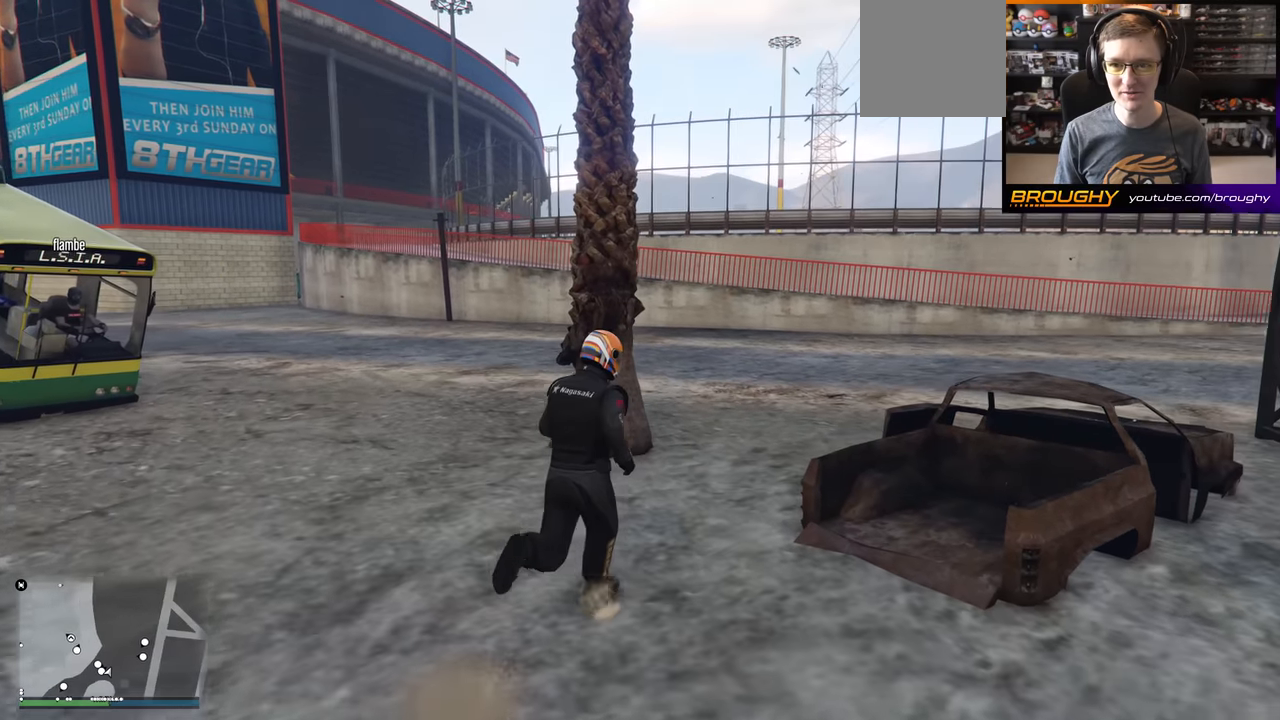
{"buttons": ["A"], "left_stick": "up-right", "right_stick": "center", "events": [[33, "A", "up"], [150, "A", "down"], [284, "A", "up"], [367, "A", "down"]]}
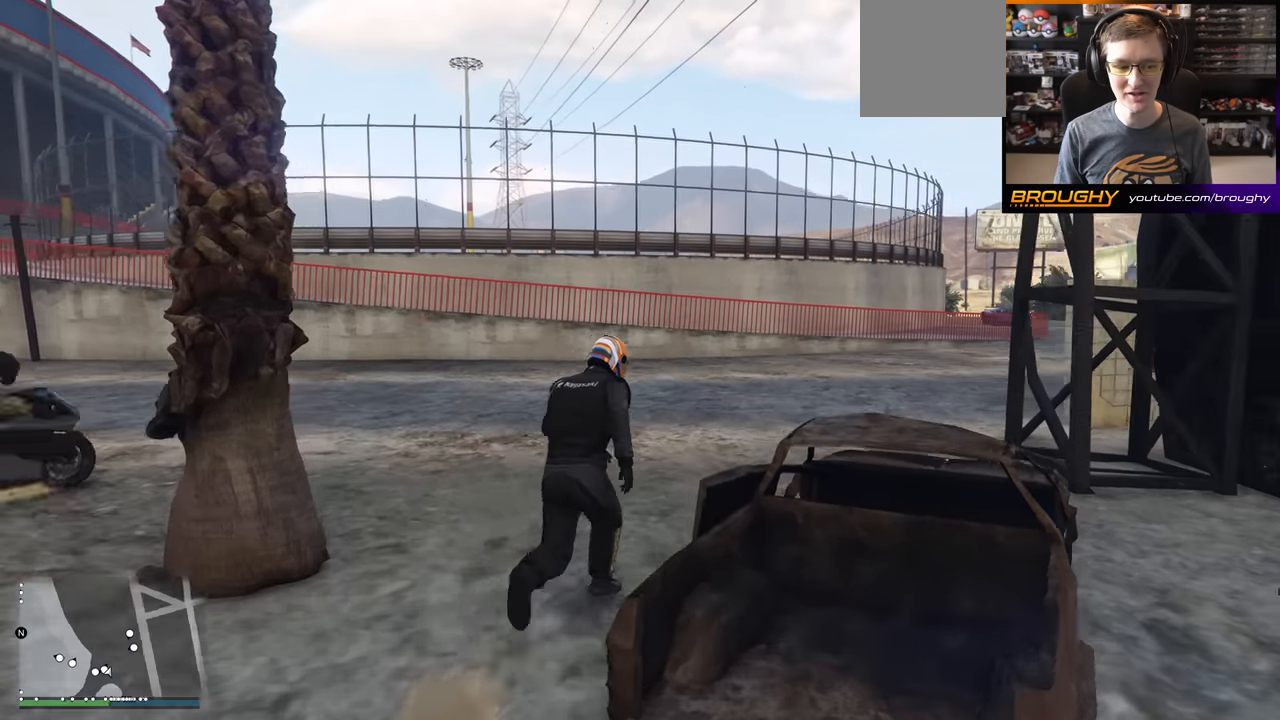
{"buttons": ["A"], "left_stick": "up", "right_stick": "center", "events": [[17, "A", "up"], [101, "A", "down"], [267, "A", "up"], [301, "left_stick", "up"], [334, "A", "down"]]}
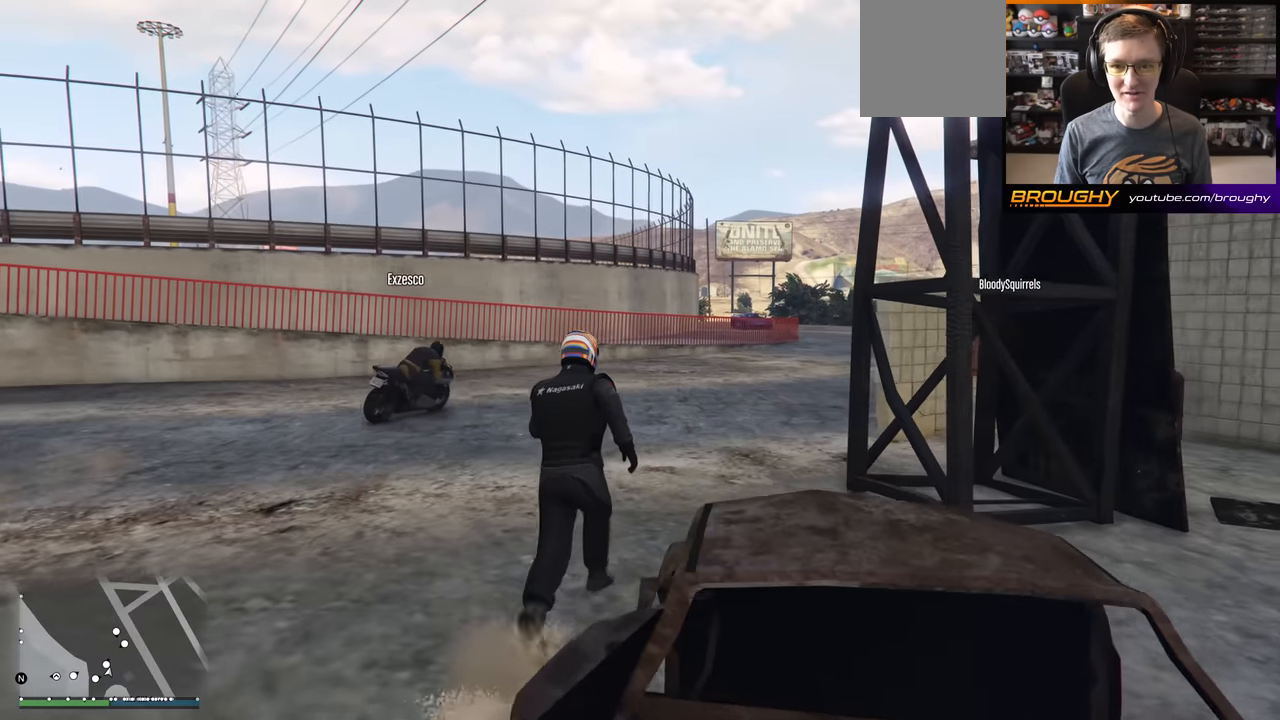
{"buttons": [], "left_stick": "up", "right_stick": "center", "events": [[17, "A", "up"], [67, "A", "down"], [234, "A", "up"], [317, "A", "down"], [467, "A", "up"]]}
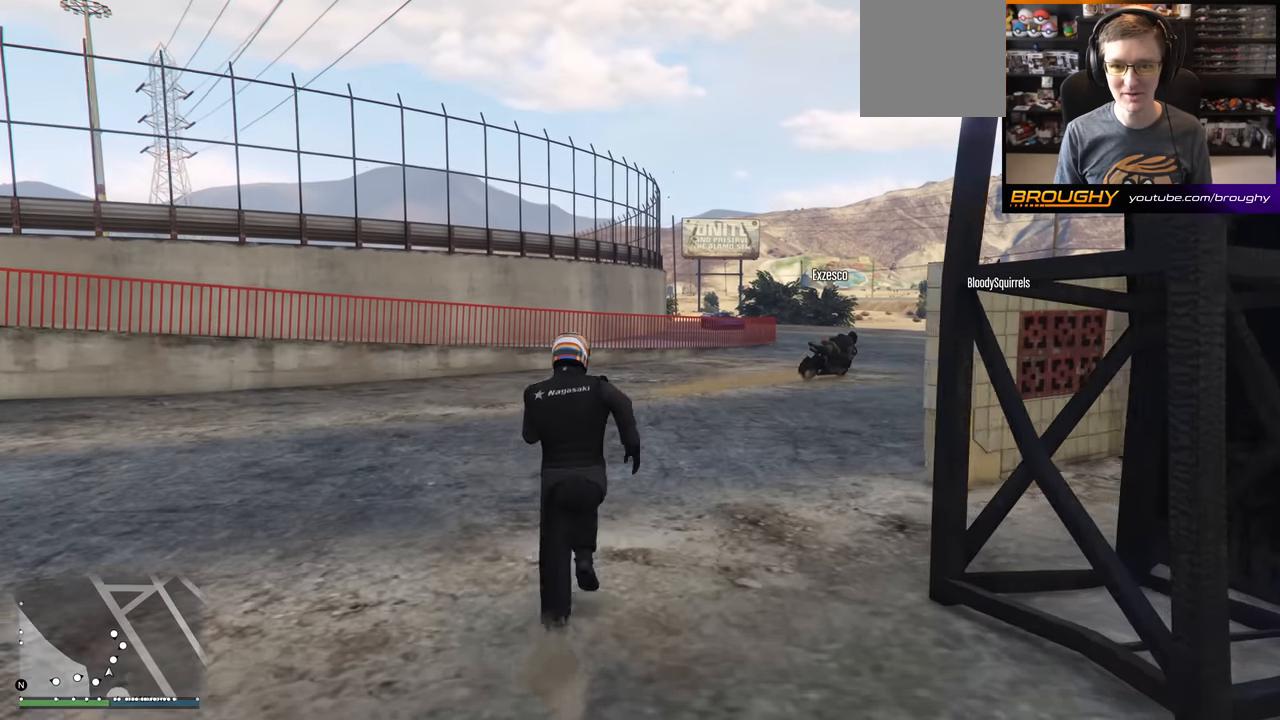
{"buttons": [], "left_stick": "up", "right_stick": "center", "events": [[51, "A", "down"], [184, "A", "up"], [301, "A", "down"], [434, "A", "up"]]}
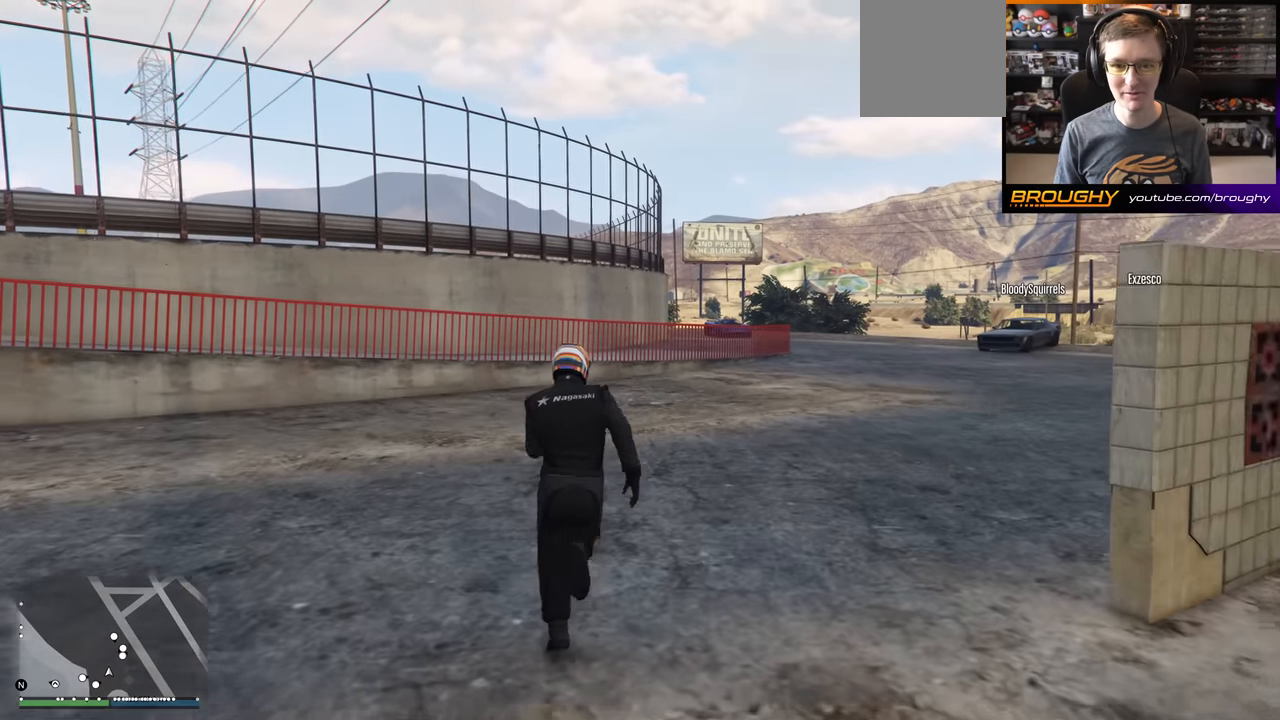
{"buttons": ["A"], "left_stick": "up", "right_stick": "center", "events": [[33, "A", "down"], [167, "A", "up"], [250, "A", "down"], [400, "A", "up"], [484, "A", "down"]]}
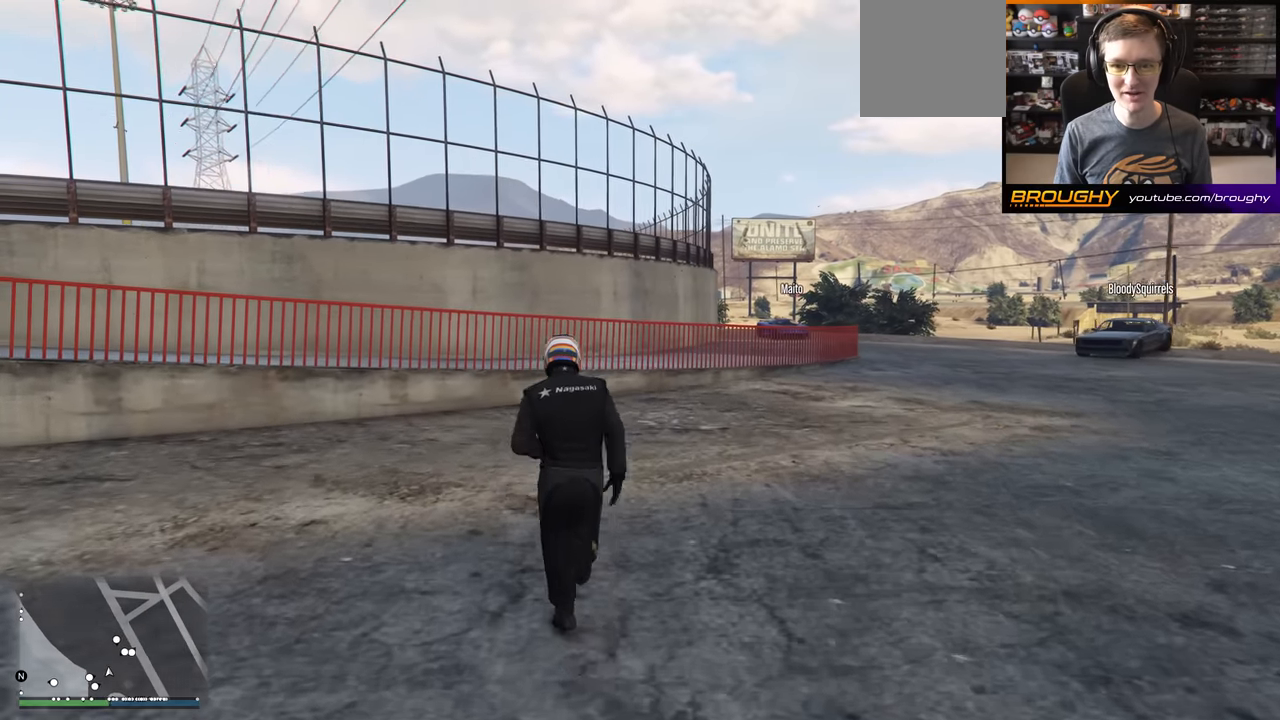
{"buttons": ["A"], "left_stick": "up-left", "right_stick": "center", "events": [[51, "left_stick", "up-left"], [134, "A", "up"], [201, "A", "down"], [368, "A", "up"], [434, "A", "down"]]}
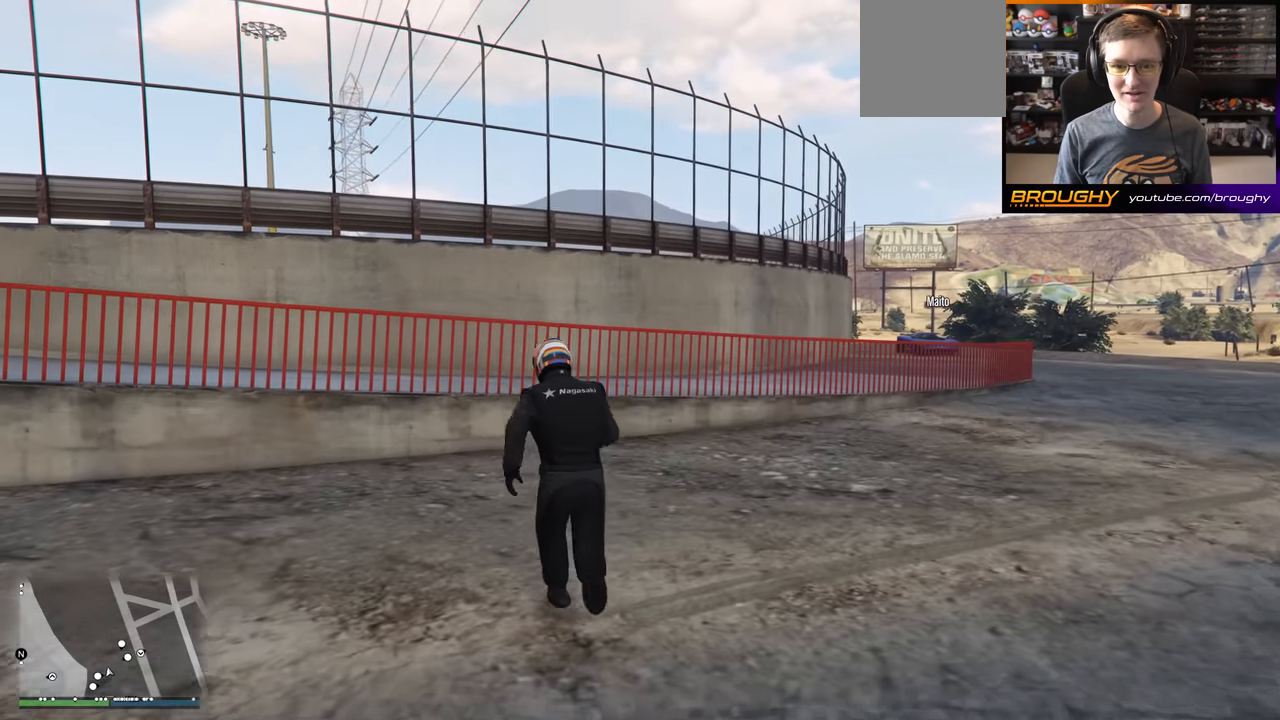
{"buttons": [], "left_stick": "up-left", "right_stick": "center", "events": [[83, "A", "up"], [167, "A", "down"], [267, "A", "up"], [384, "A", "down"], [484, "A", "up"]]}
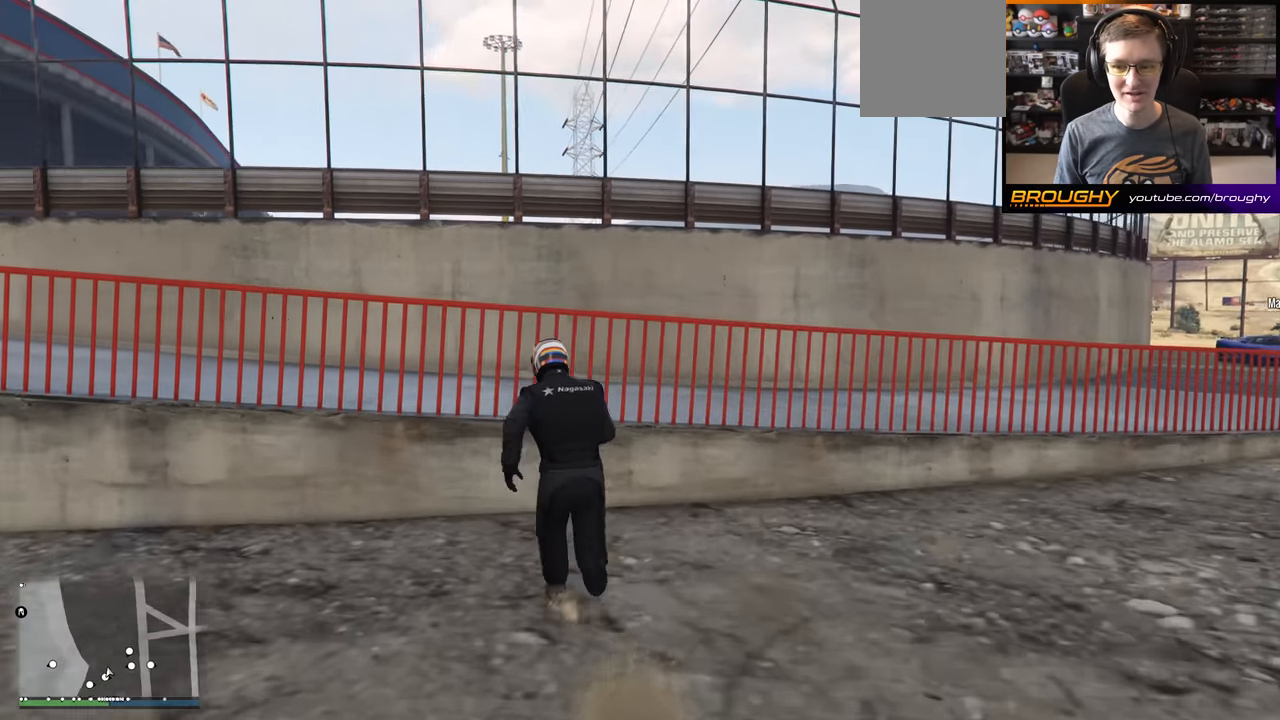
{"buttons": [], "left_stick": "up-left", "right_stick": "center", "events": [[117, "A", "down"], [217, "X", "down"], [234, "A", "up"], [351, "X", "up"]]}
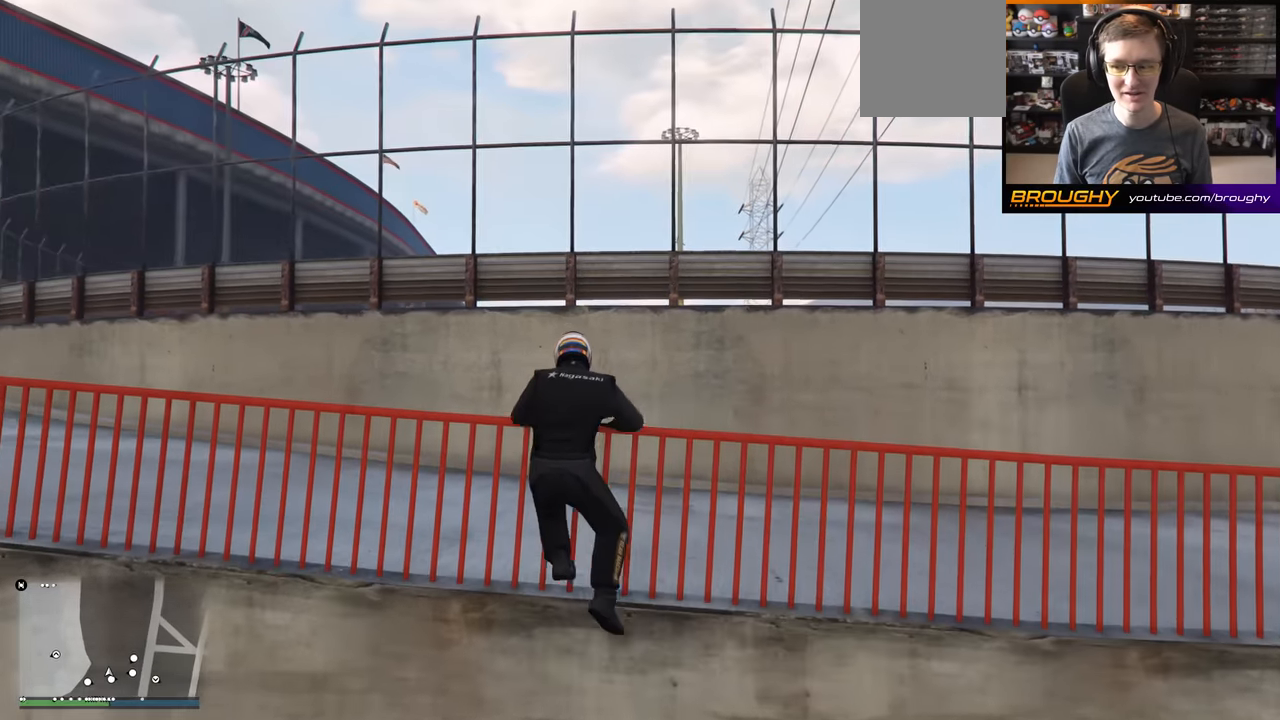
{"buttons": [], "left_stick": "up", "right_stick": "down-left", "events": [[67, "left_stick", "up"], [150, "right_stick", "down-left"]]}
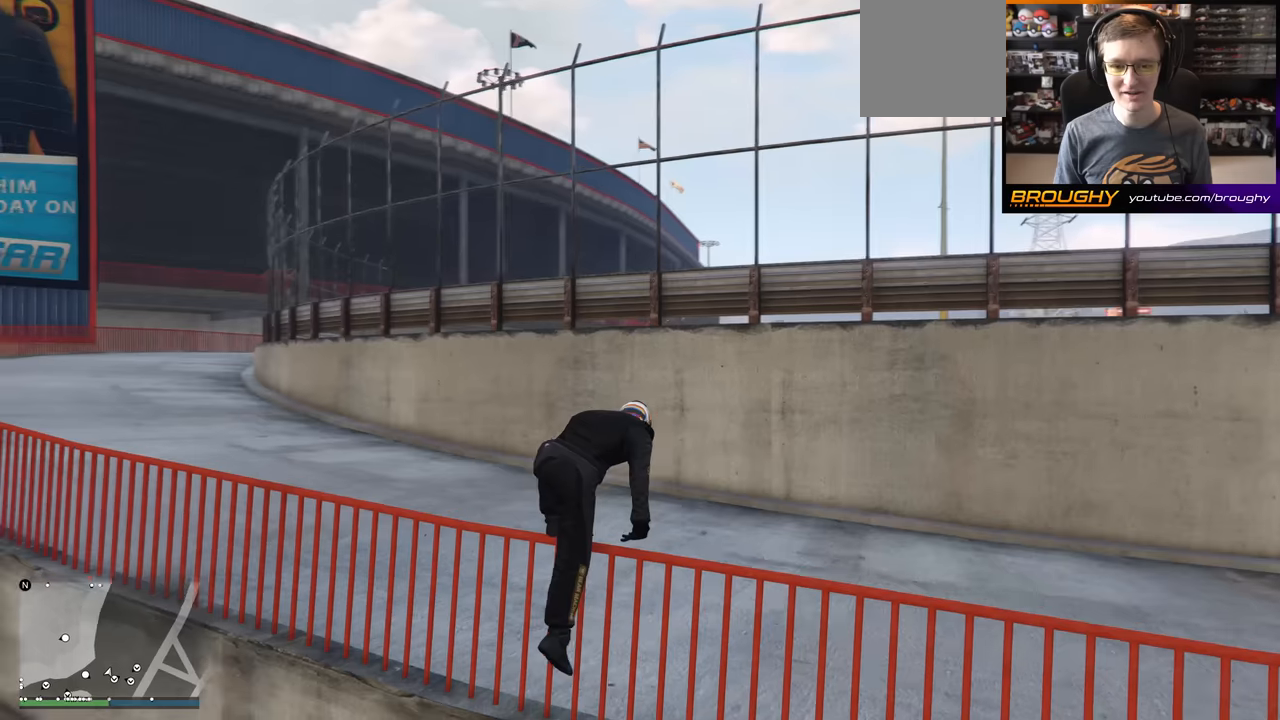
{"buttons": ["A"], "left_stick": "up-left", "right_stick": "center", "events": [[116, "right_stick", "center"], [167, "A", "down"], [333, "left_stick", "up-left"]]}
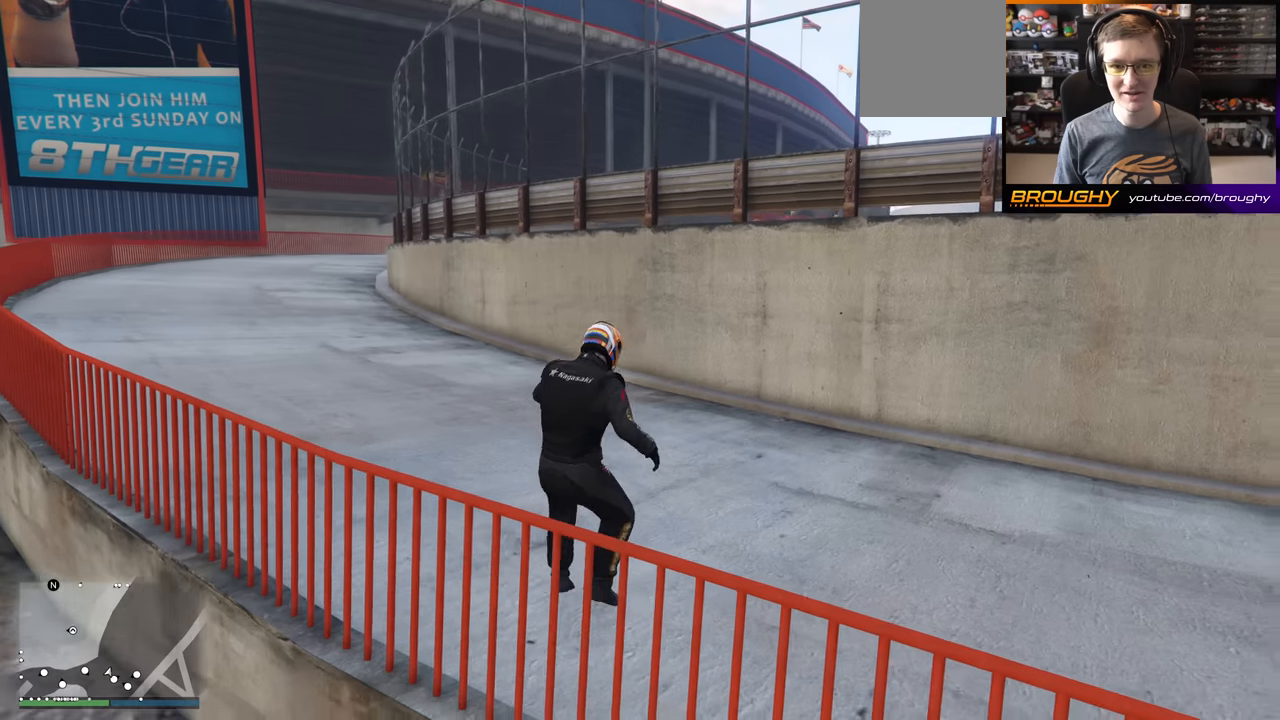
{"buttons": ["A"], "left_stick": "up-left", "right_stick": "center", "events": [[167, "A", "up"], [267, "A", "down"], [384, "A", "up"], [484, "A", "down"]]}
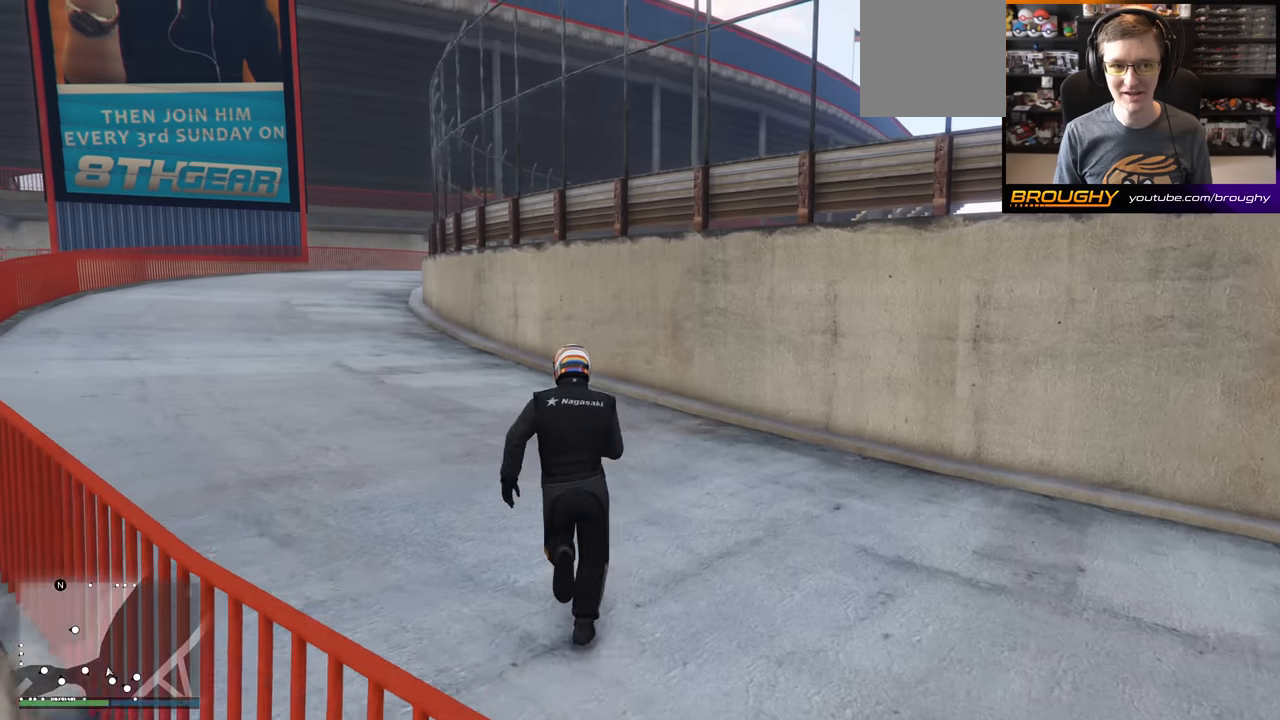
{"buttons": ["A"], "left_stick": "up-left", "right_stick": "center", "events": [[116, "A", "up"], [217, "A", "down"], [367, "A", "up"], [450, "A", "down"]]}
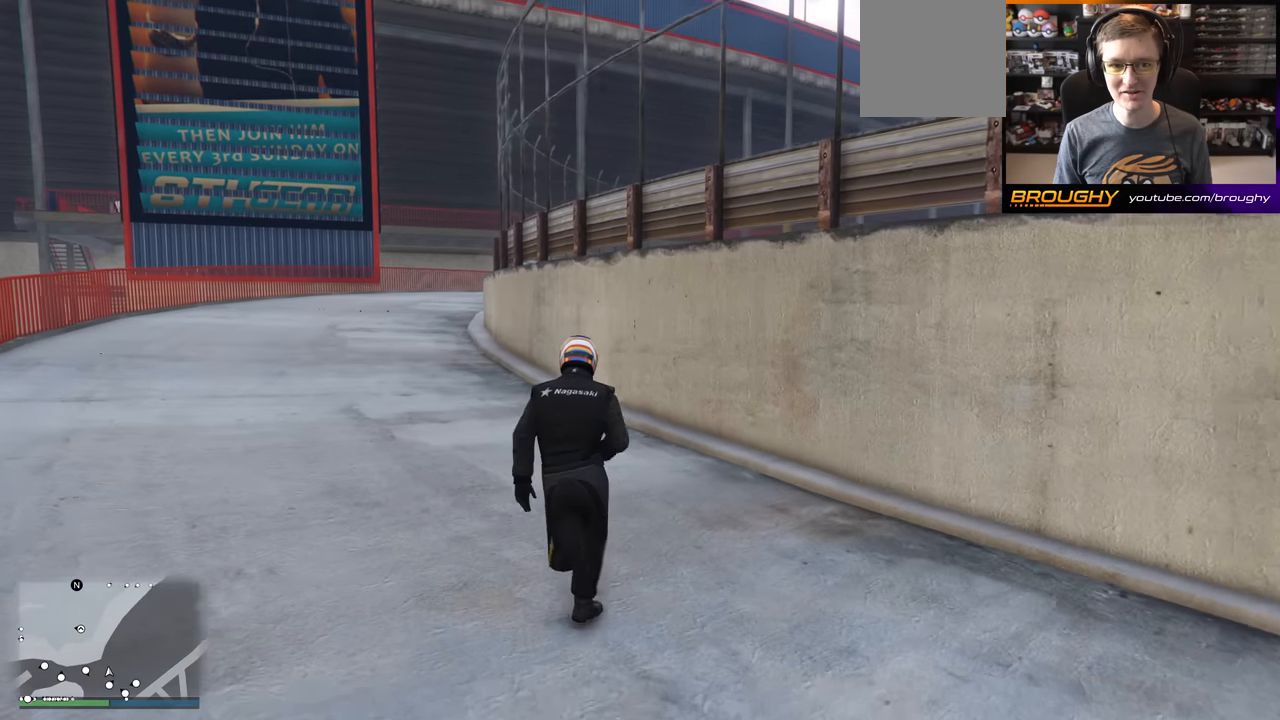
{"buttons": ["A"], "left_stick": "up-left", "right_stick": "center", "events": [[83, "A", "up"], [183, "A", "down"], [333, "A", "up"], [433, "A", "down"]]}
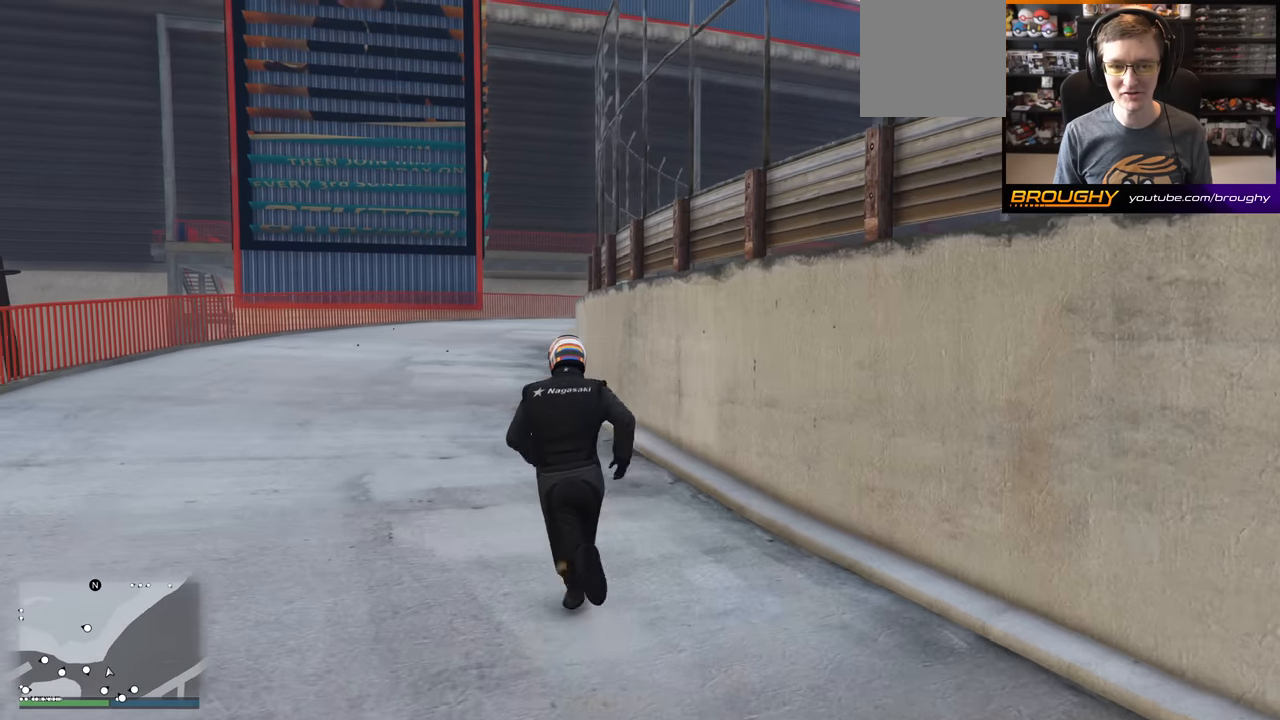
{"buttons": ["A"], "left_stick": "up", "right_stick": "center", "events": [[50, "A", "up"], [133, "A", "down"], [167, "left_stick", "up"], [284, "A", "up"], [384, "A", "down"]]}